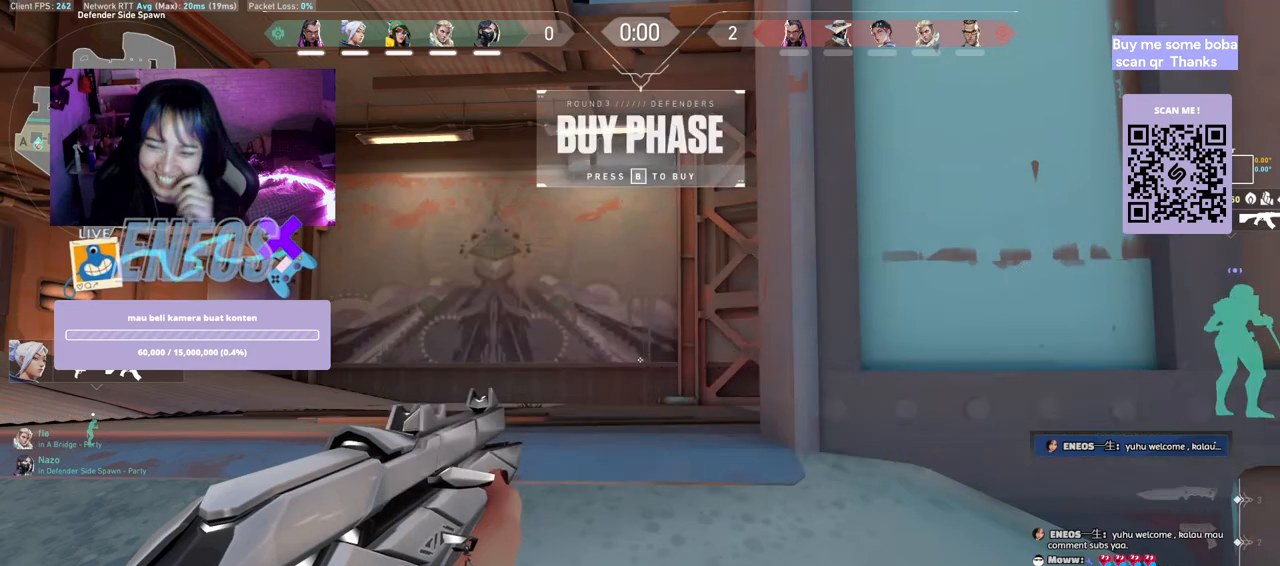
Gameplay with keyboard and mouse; each line is a JSON object with the keys and mouse buttons held at the frame after it. "events" lists presses ("down") and releases ("up") of "a", "ctrl", "d", "e", "q", "s", "shift", "space", "w", "mouse_left", "mouse_wheel", "mouse_right", "mouse_mb4" and "mouse_mb5" between this image and that frame as [ms after this image, input, new state], when the widget could be followed in between. "mouse_left", "mouse_wheel", "mouse_right", "mouse_mb4", "mouse_mb5" = the "left", "wheel", "right", "mb4", "mb5" buttons of the "mouse" list. No other keys are recorded. "wheel" means that the mouse wheel is clicked or scrolled. Mouse movement is not recorded.
{"keys": ["a", "w"], "mouse": [], "events": [[267, "a", "down"], [467, "w", "down"]]}
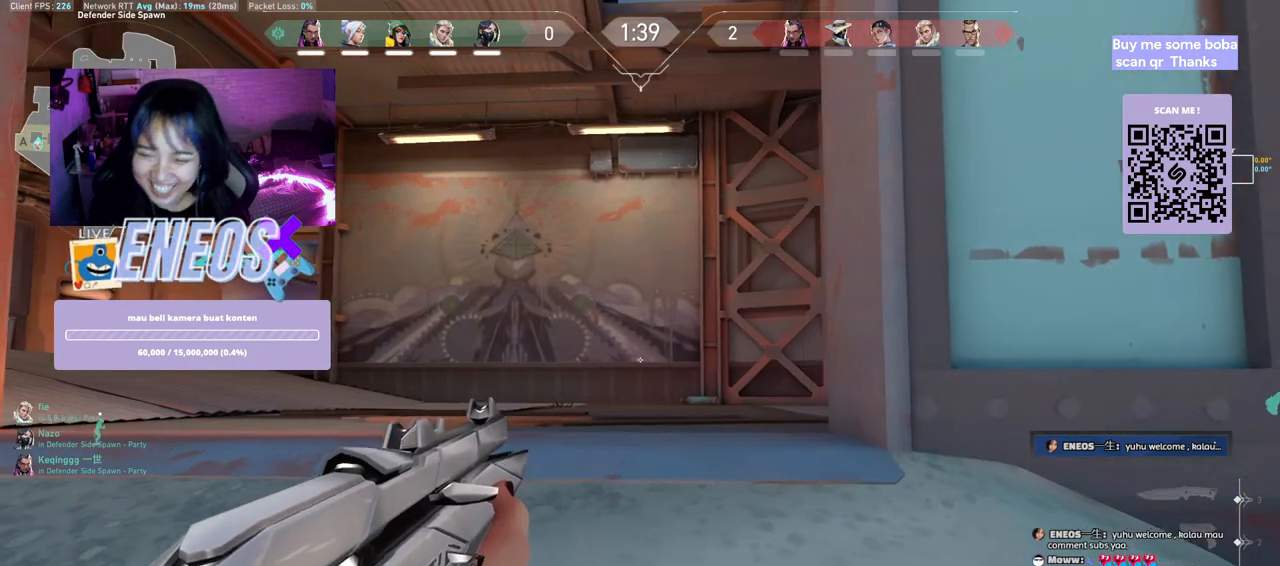
{"keys": ["w"], "mouse": ["wheel"], "events": [[84, "a", "up"], [384, "mouse_wheel", "down"]]}
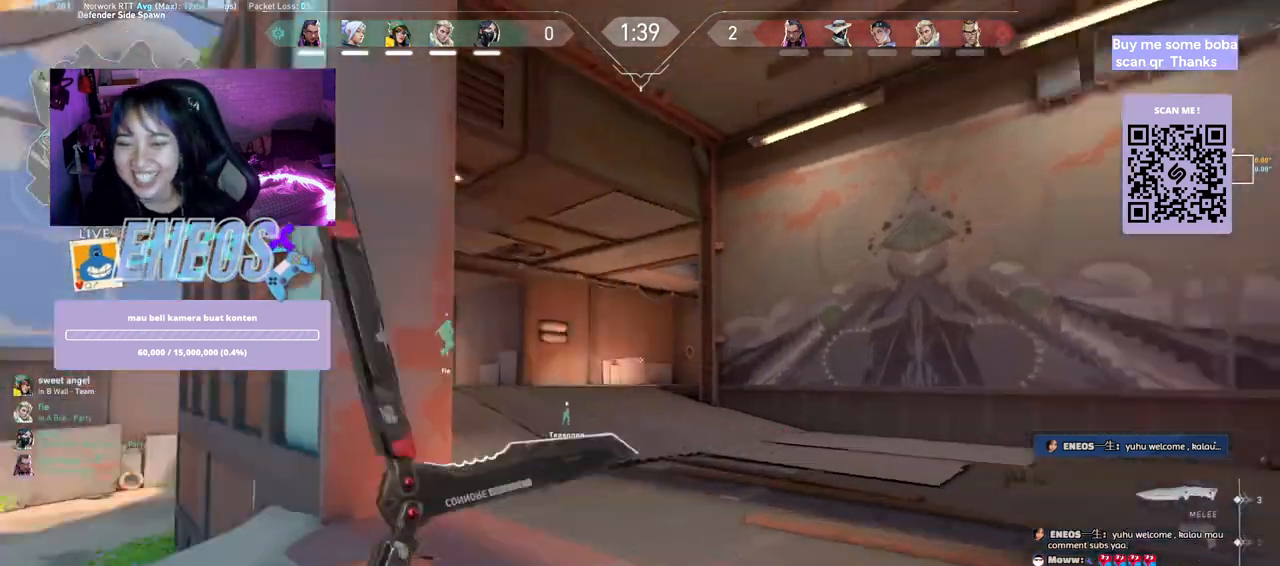
{"keys": ["w"], "mouse": [], "events": [[34, "mouse_wheel", "up"]]}
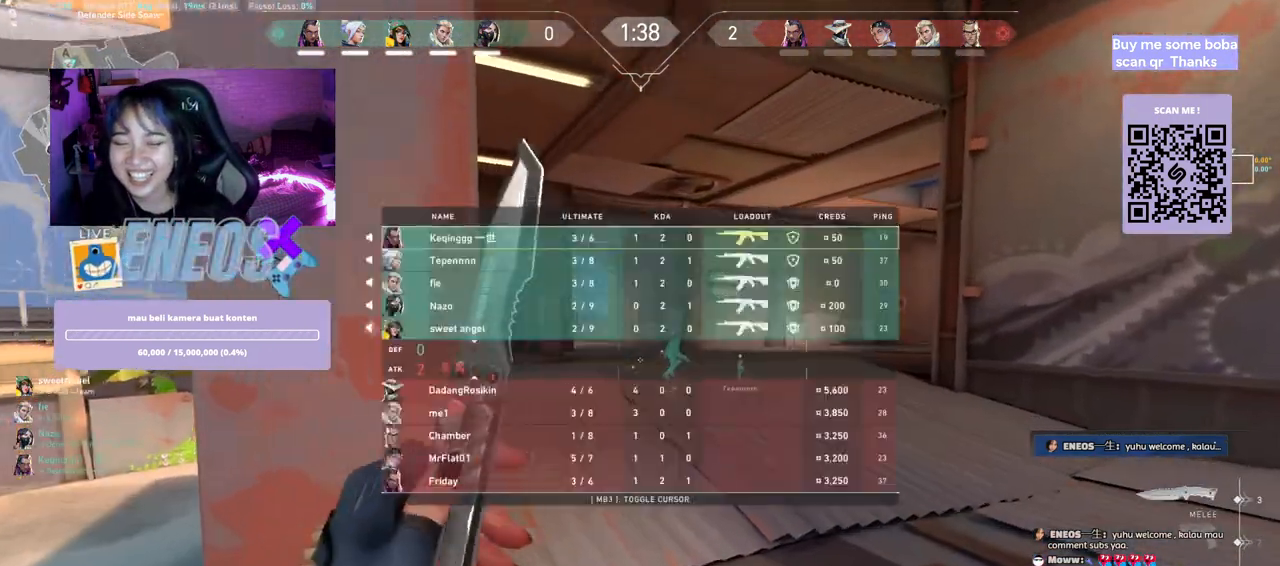
{"keys": ["w"], "mouse": [], "events": []}
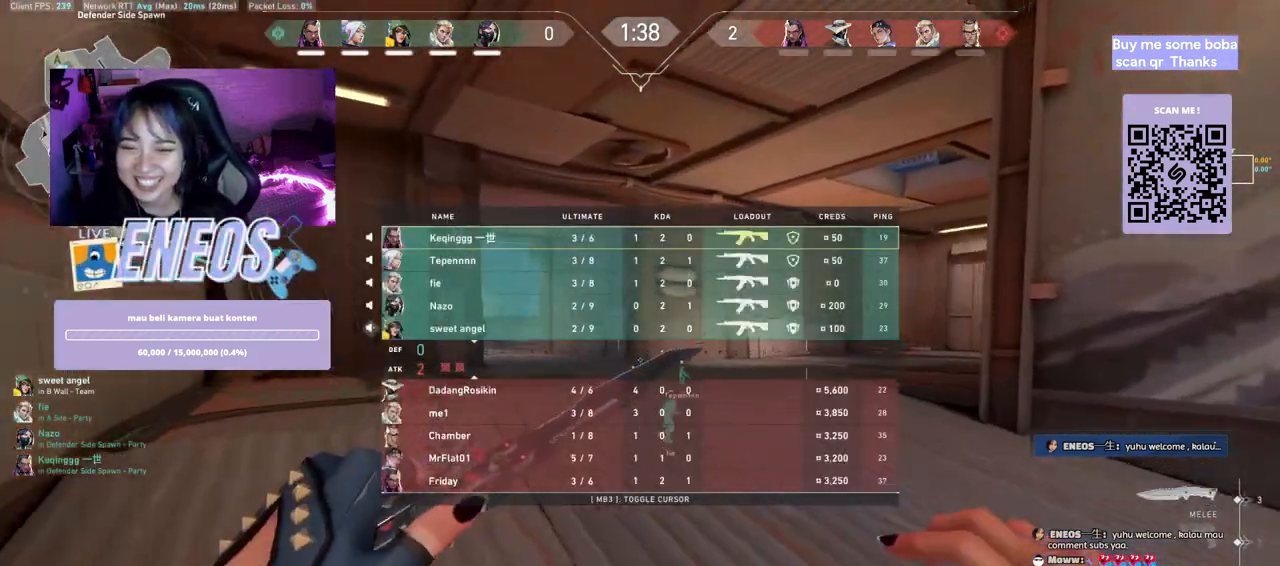
{"keys": ["w"], "mouse": [], "events": [[17, "space", "down"], [250, "space", "up"]]}
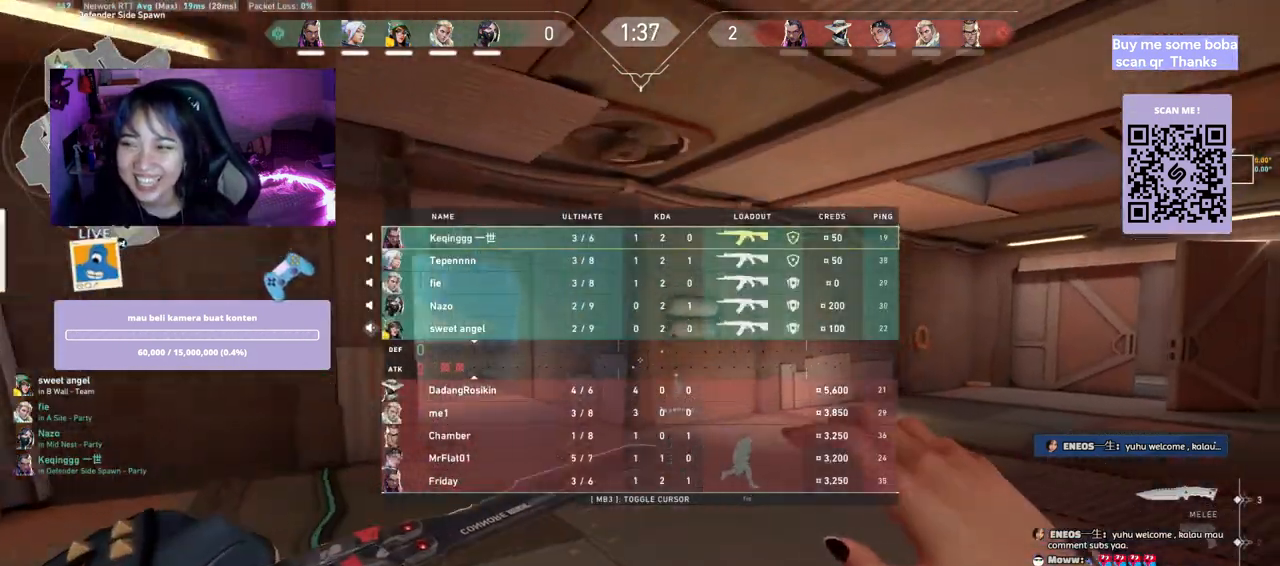
{"keys": ["d", "s"], "mouse": []}
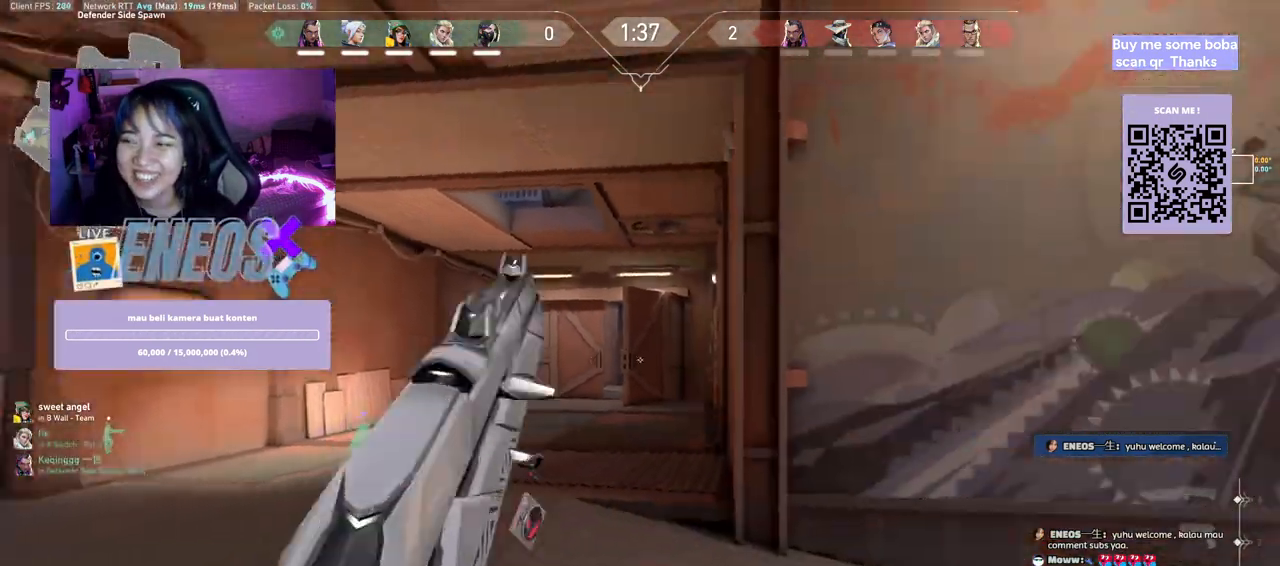
{"keys": ["ctrl"], "mouse": [], "events": [[17, "s", "up"], [50, "d", "up"], [250, "ctrl", "down"]]}
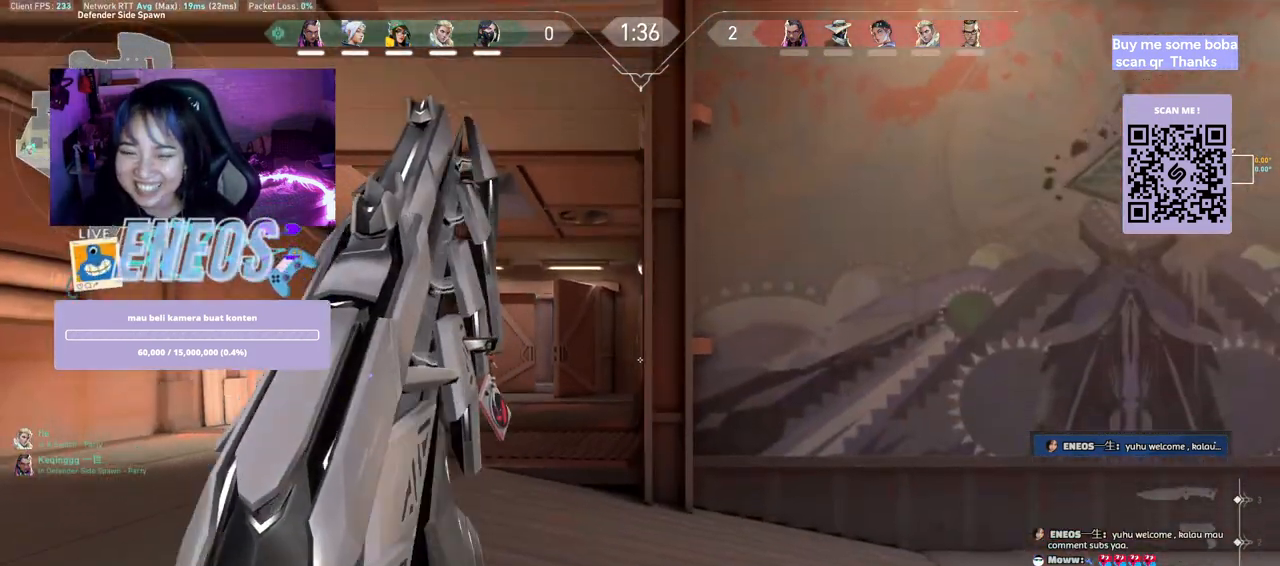
{"keys": ["a"], "mouse": [], "events": [[217, "ctrl", "up"], [400, "a", "down"]]}
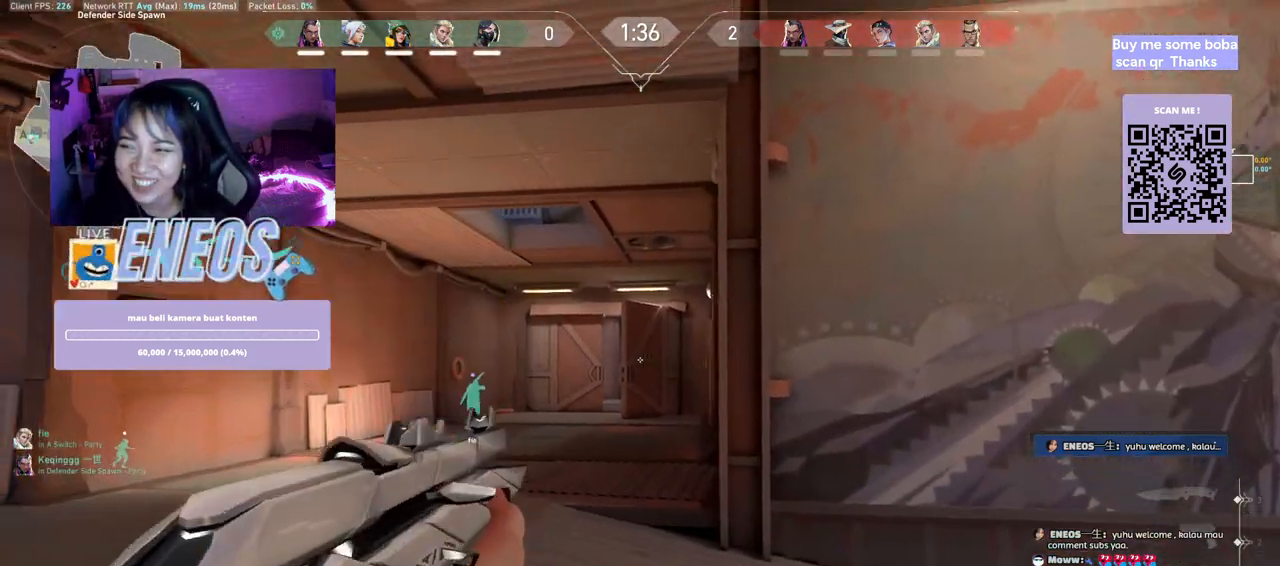
{"keys": ["a", "shift", "w"], "mouse": ["right"], "events": [[134, "w", "down"], [384, "shift", "down"], [450, "mouse_right", "down"]]}
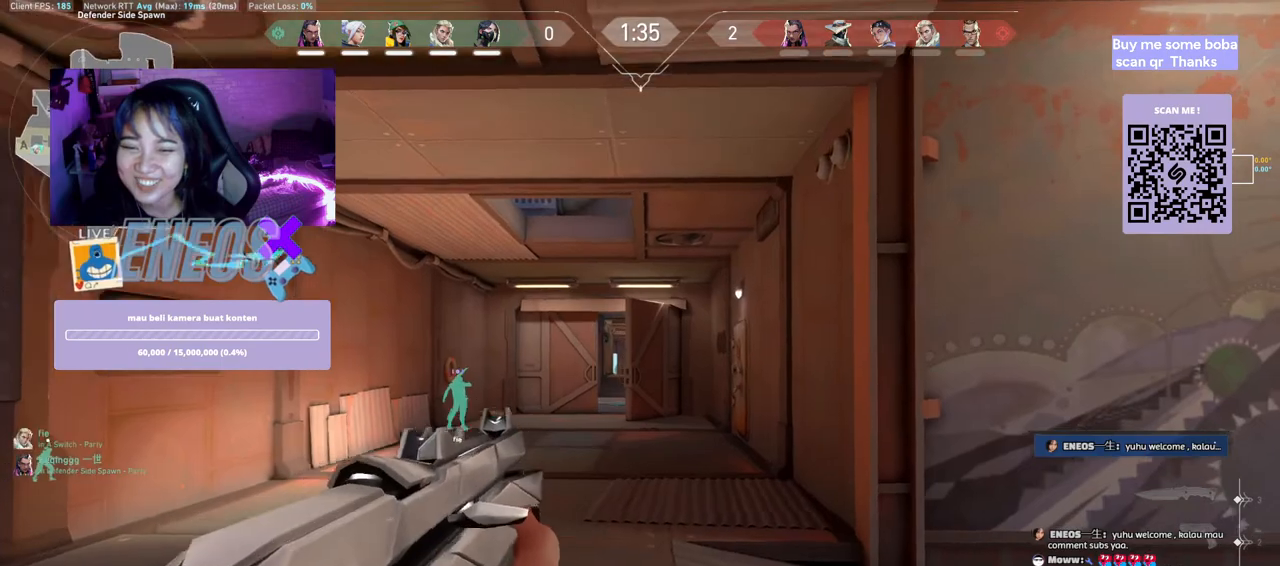
{"keys": ["a", "shift", "w"], "mouse": [], "events": [[84, "mouse_right", "up"]]}
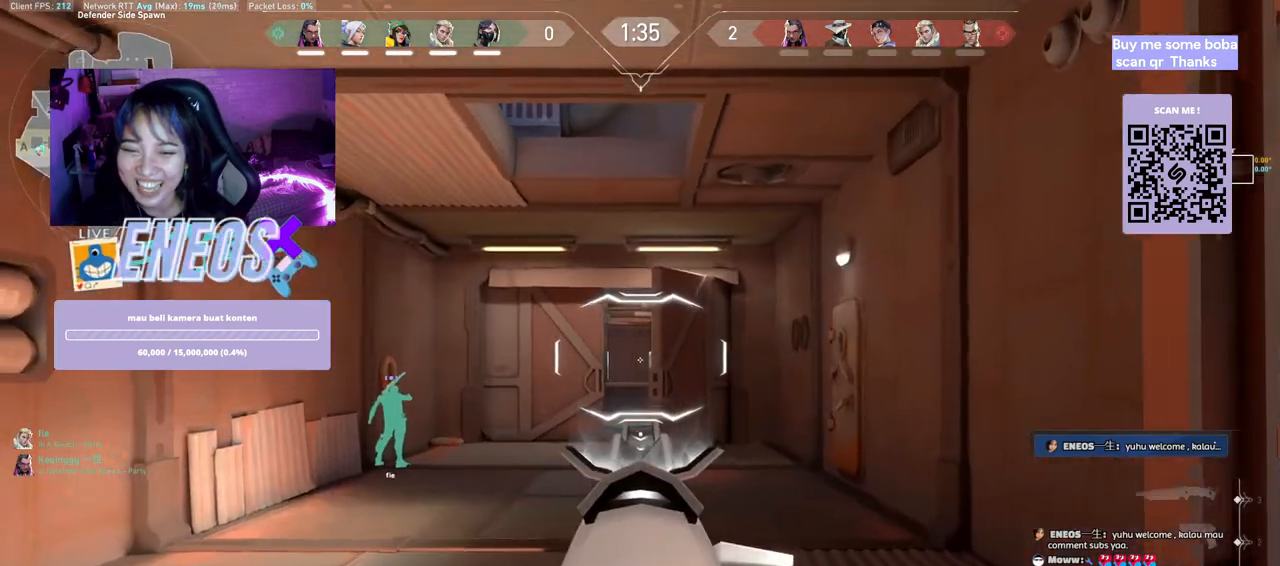
{"keys": ["w"], "mouse": ["wheel"], "events": [[350, "a", "up"], [367, "shift", "up"], [400, "w", "up"], [434, "mouse_wheel", "down"], [467, "w", "down"]]}
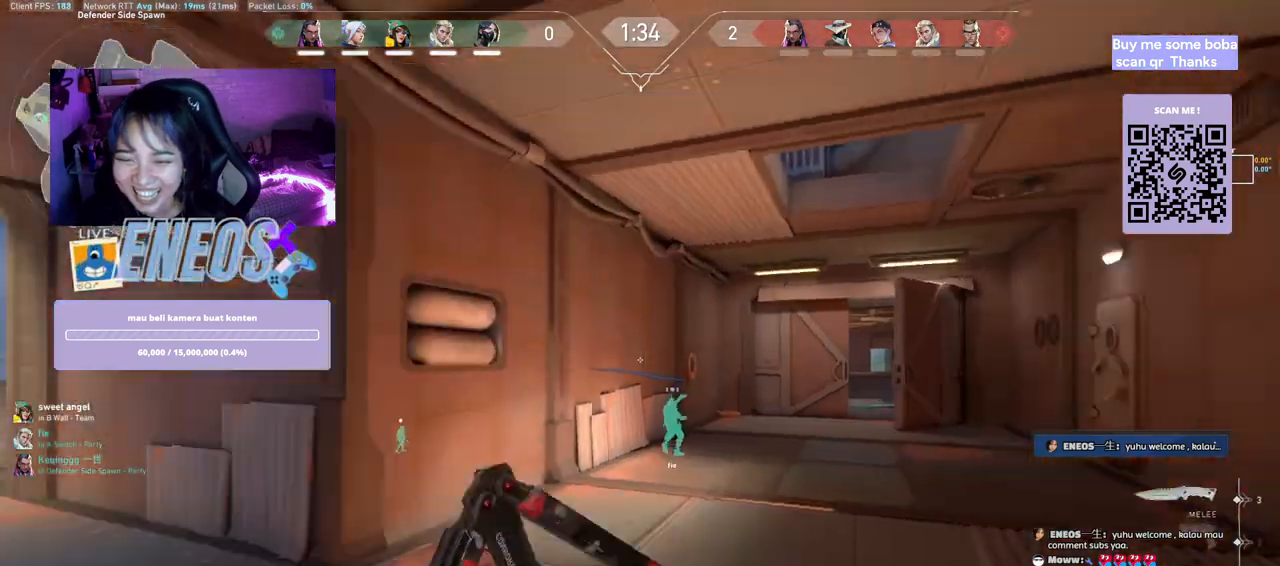
{"keys": ["w"], "mouse": [], "events": [[84, "mouse_wheel", "up"]]}
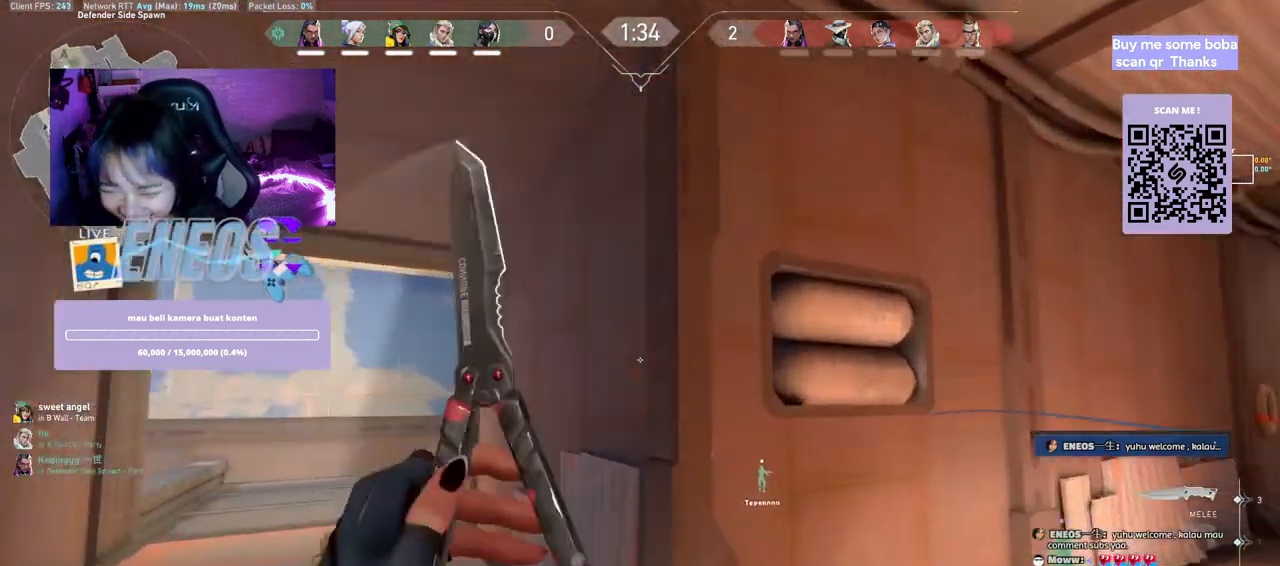
{"keys": ["w"], "mouse": [], "events": []}
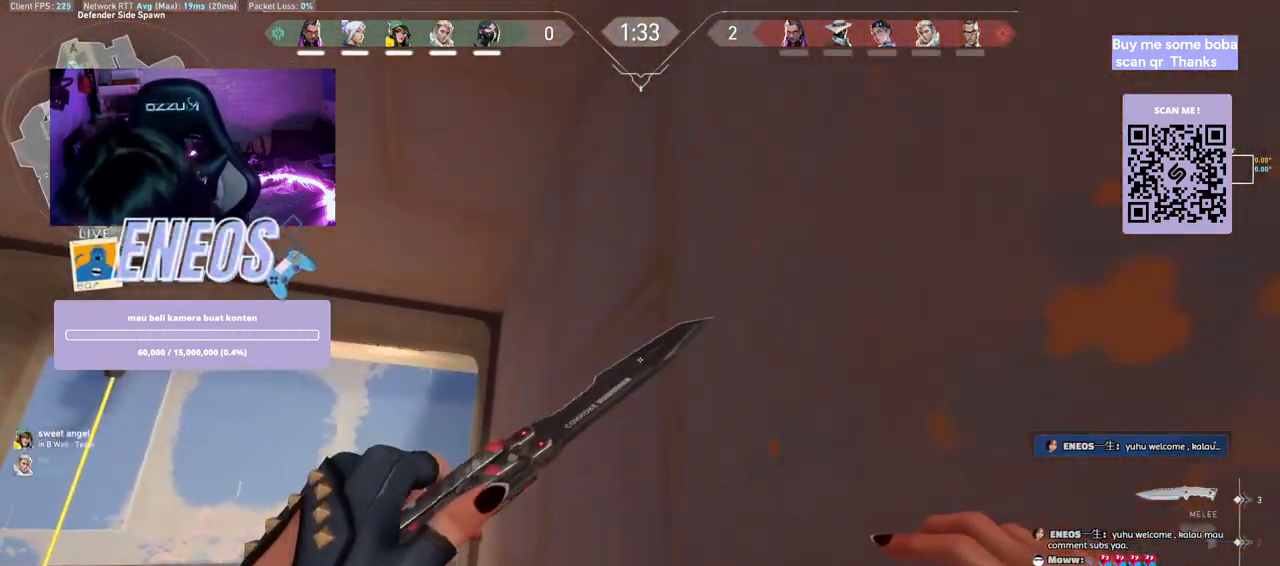
{"keys": ["a", "w"], "mouse": [], "events": [[150, "w", "up"], [234, "a", "down"], [467, "w", "down"]]}
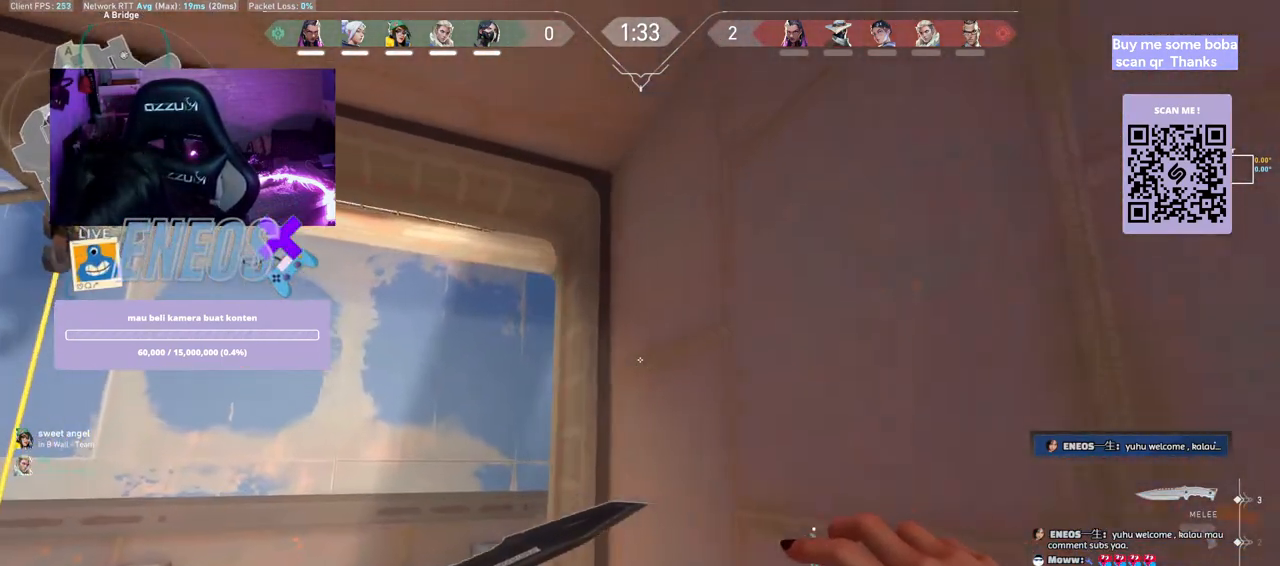
{"keys": [], "mouse": [], "events": [[50, "a", "up"], [167, "w", "up"]]}
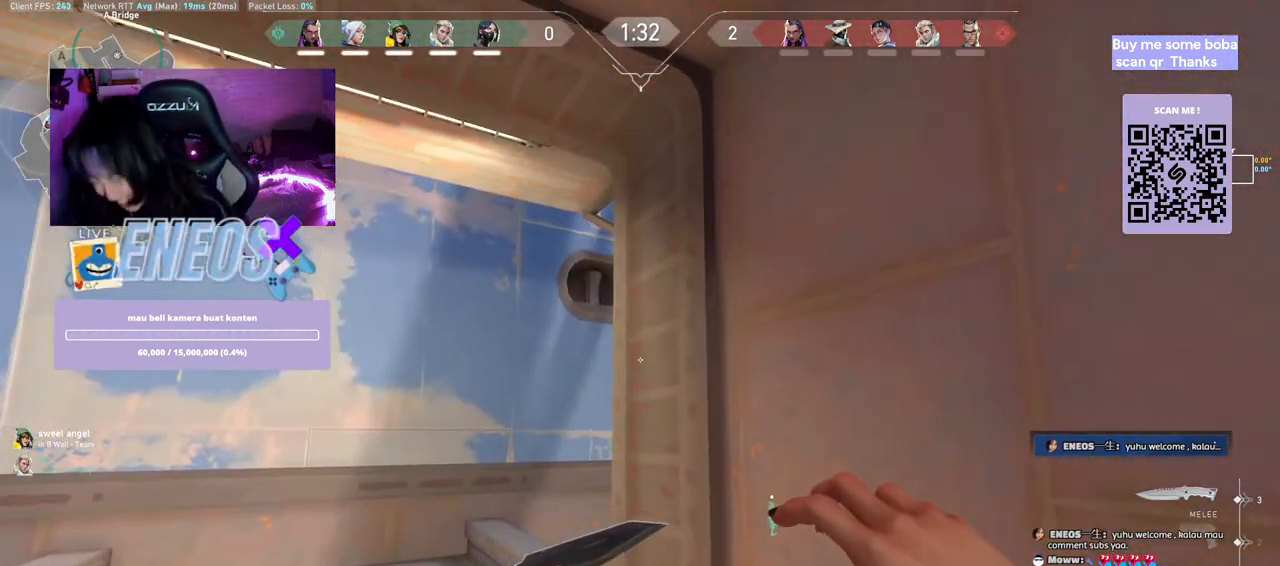
{"keys": [], "mouse": [], "events": []}
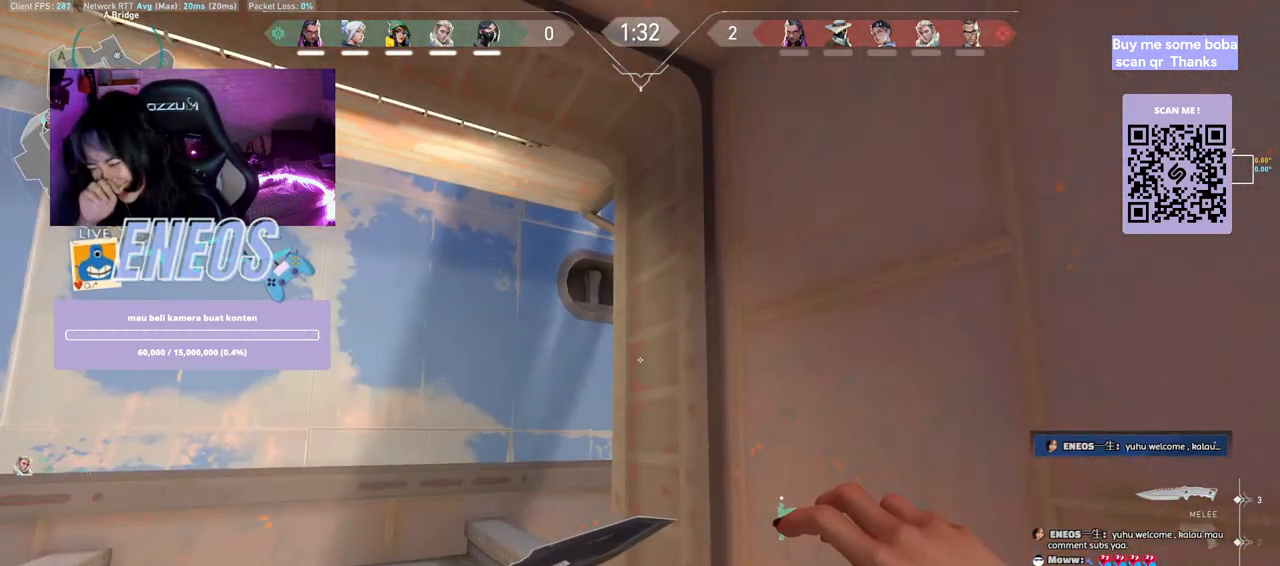
{"keys": [], "mouse": [], "events": []}
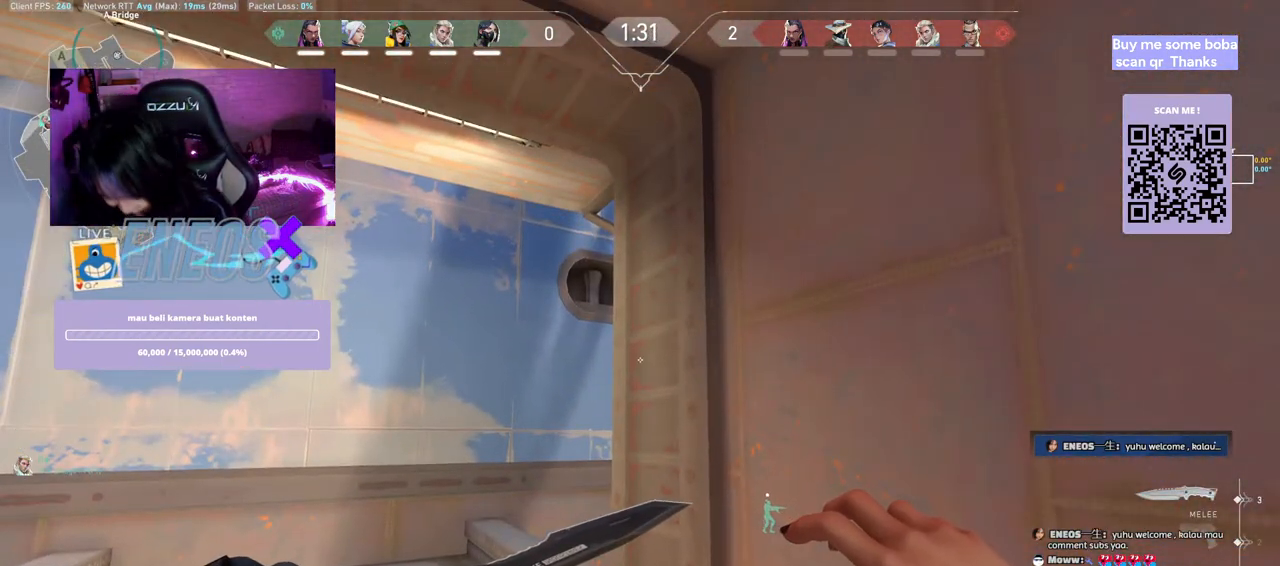
{"keys": [], "mouse": [], "events": []}
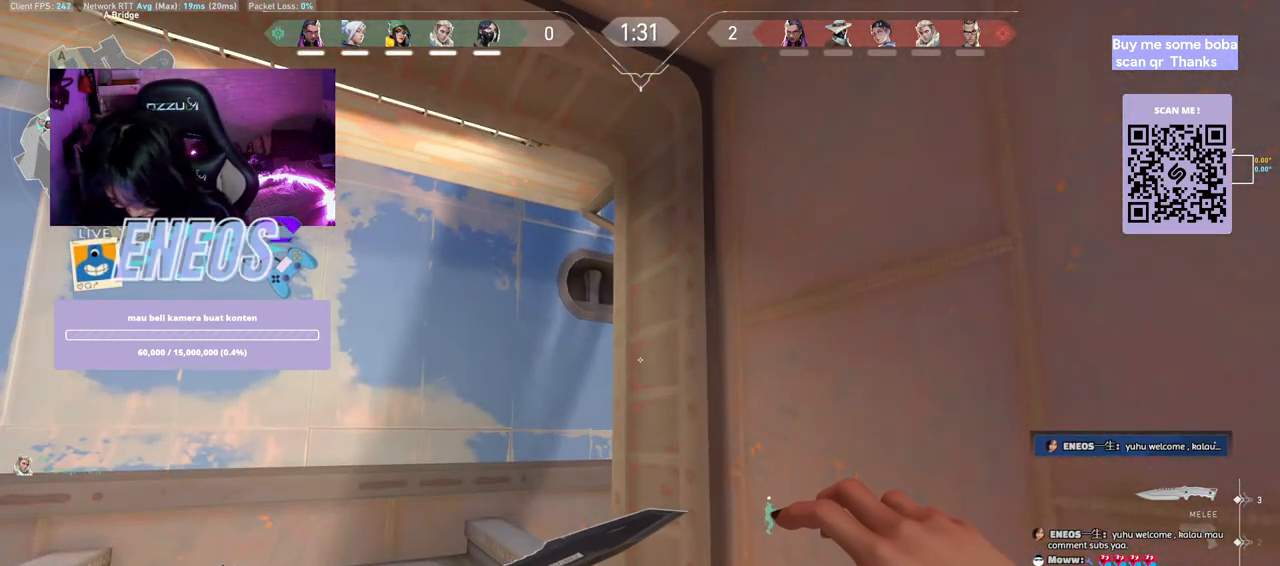
{"keys": ["w"], "mouse": [], "events": [[100, "w", "down"]]}
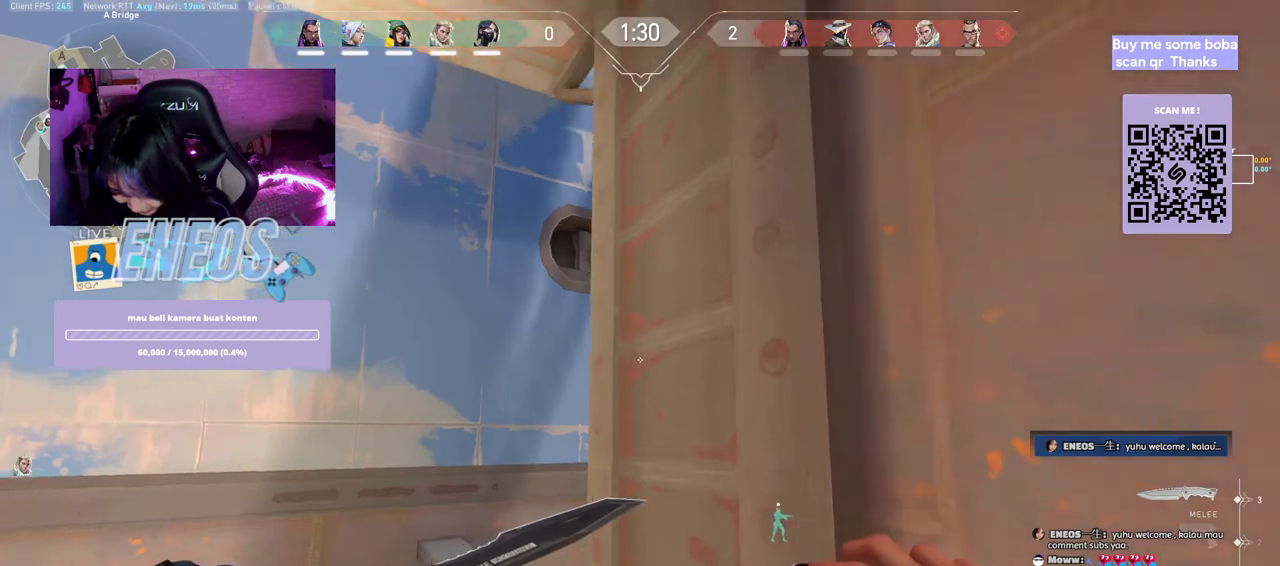
{"keys": ["s"], "mouse": [], "events": [[50, "w", "up"], [134, "mouse_right", "down"], [317, "mouse_right", "up"], [417, "s", "down"]]}
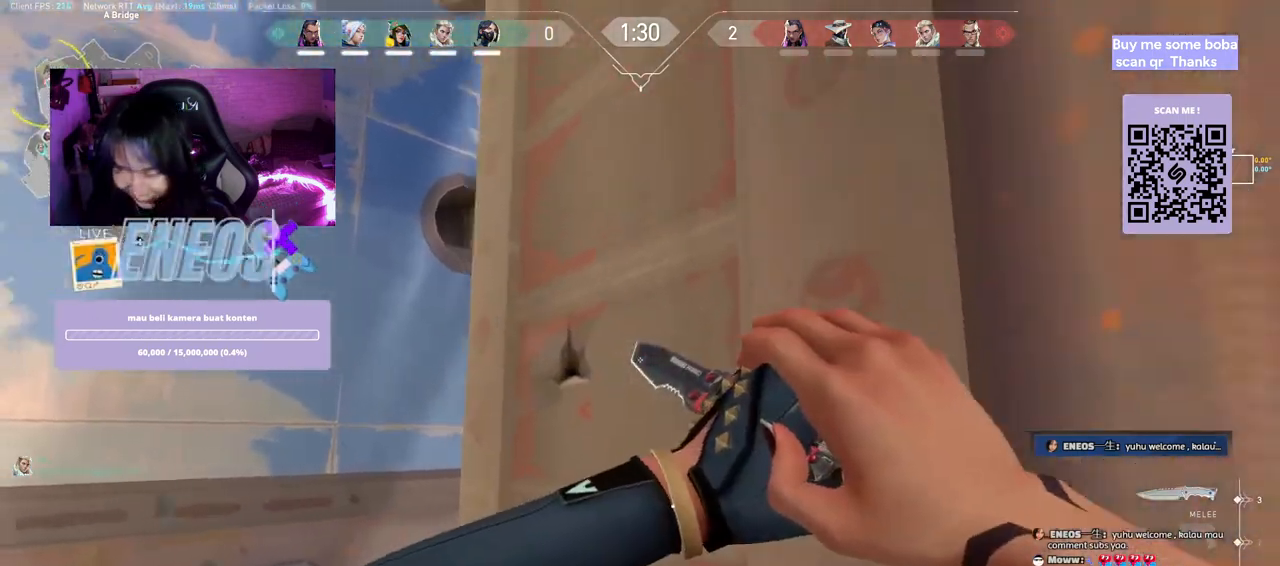
{"keys": [], "mouse": [], "events": [[400, "s", "up"]]}
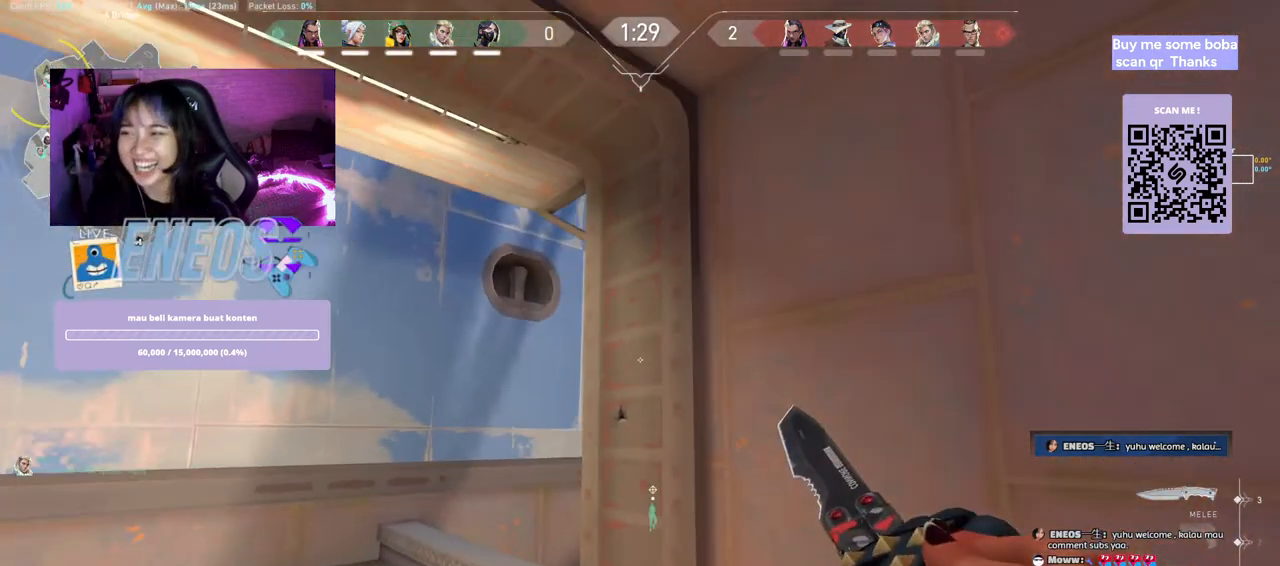
{"keys": ["a", "w"], "mouse": [], "events": [[434, "w", "down"], [450, "a", "down"]]}
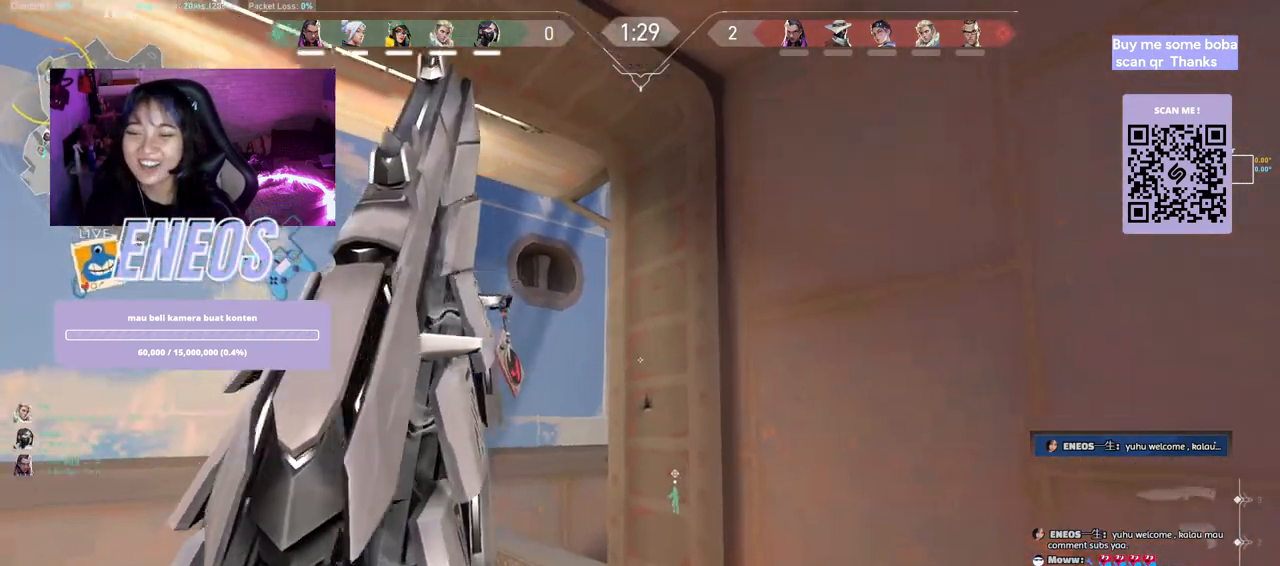
{"keys": ["a"], "mouse": [], "events": [[34, "w", "up"]]}
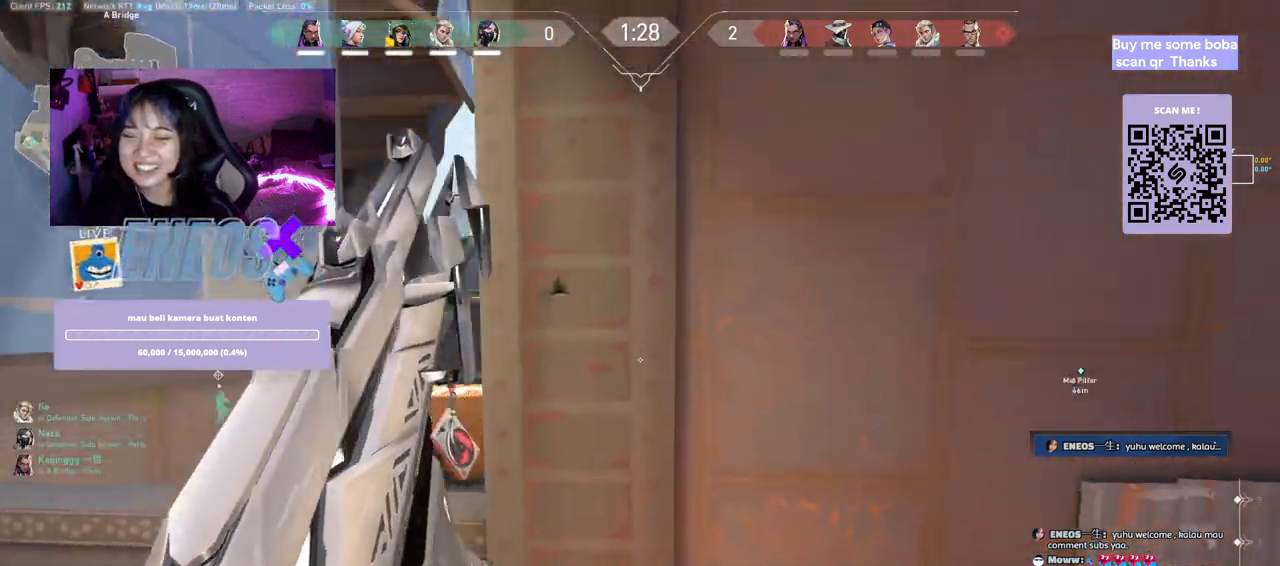
{"keys": [], "mouse": [], "events": [[467, "a", "up"]]}
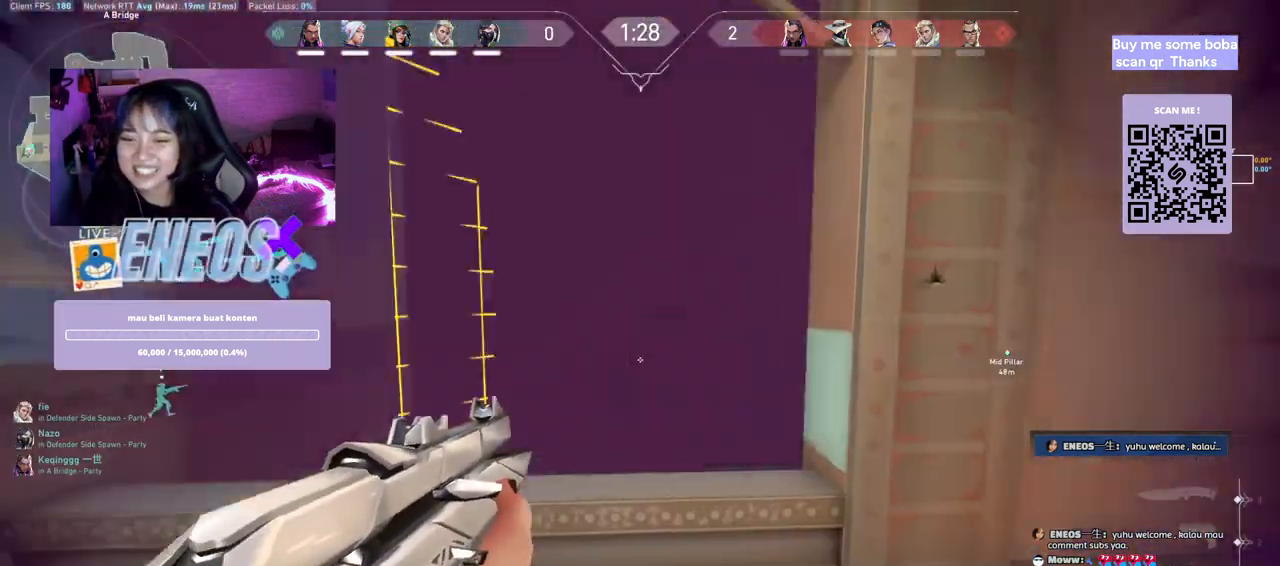
{"keys": ["d"], "mouse": [], "events": [[117, "mouse_left", "down"], [250, "d", "down"], [317, "mouse_left", "up"]]}
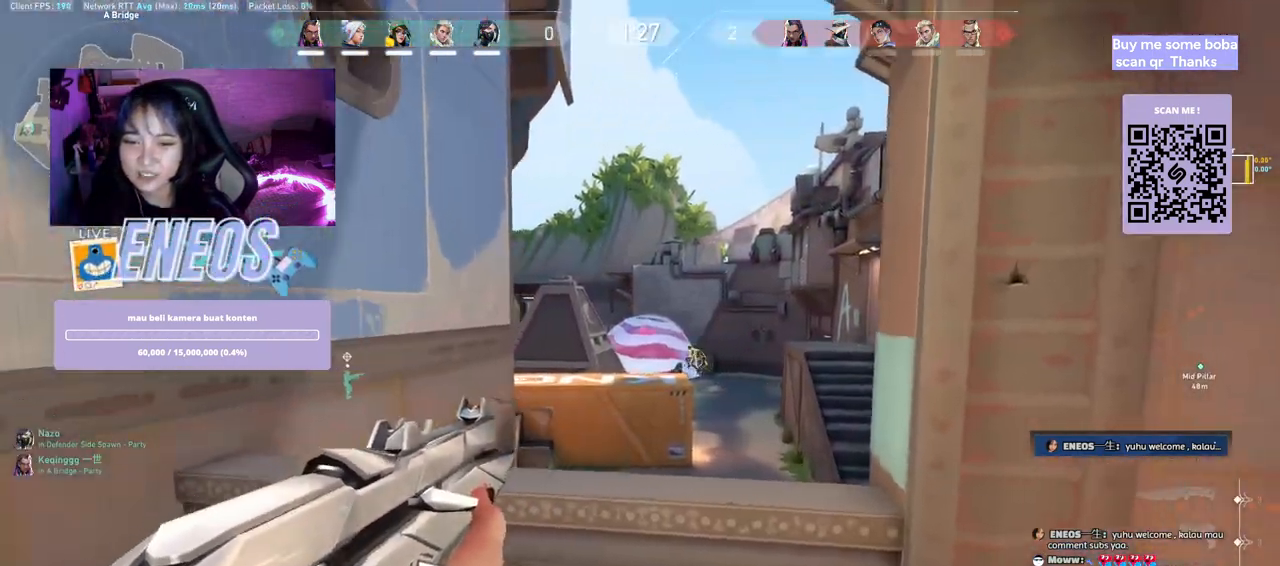
{"keys": [], "mouse": [], "events": [[100, "d", "up"], [234, "mouse_left", "down"], [417, "mouse_left", "up"]]}
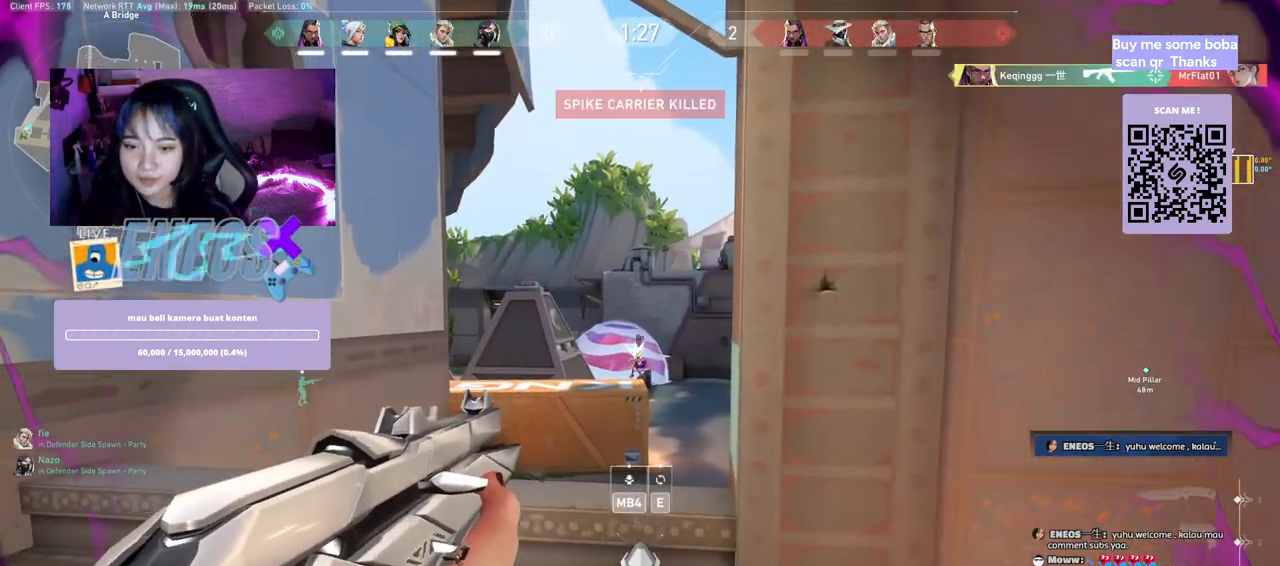
{"keys": ["w"], "mouse": [], "events": [[234, "mouse_left", "down"], [350, "mouse_left", "up"], [417, "w", "down"]]}
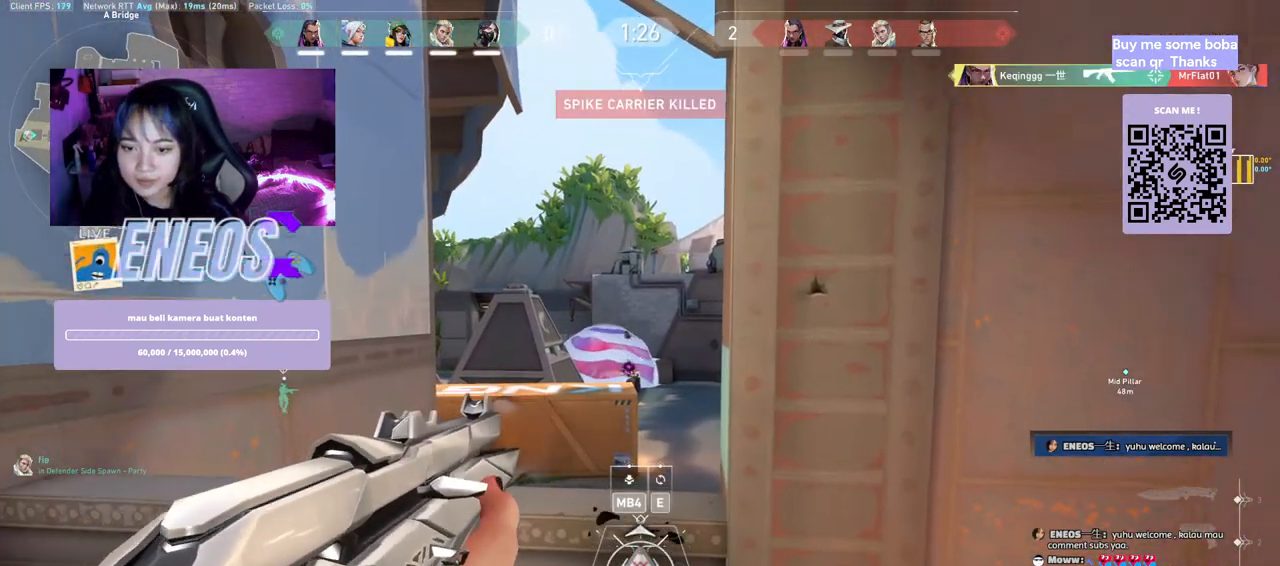
{"keys": ["w"], "mouse": [], "events": [[17, "e", "down"], [167, "e", "up"], [250, "a", "down"], [317, "space", "down"], [500, "a", "up"], [500, "space", "up"]]}
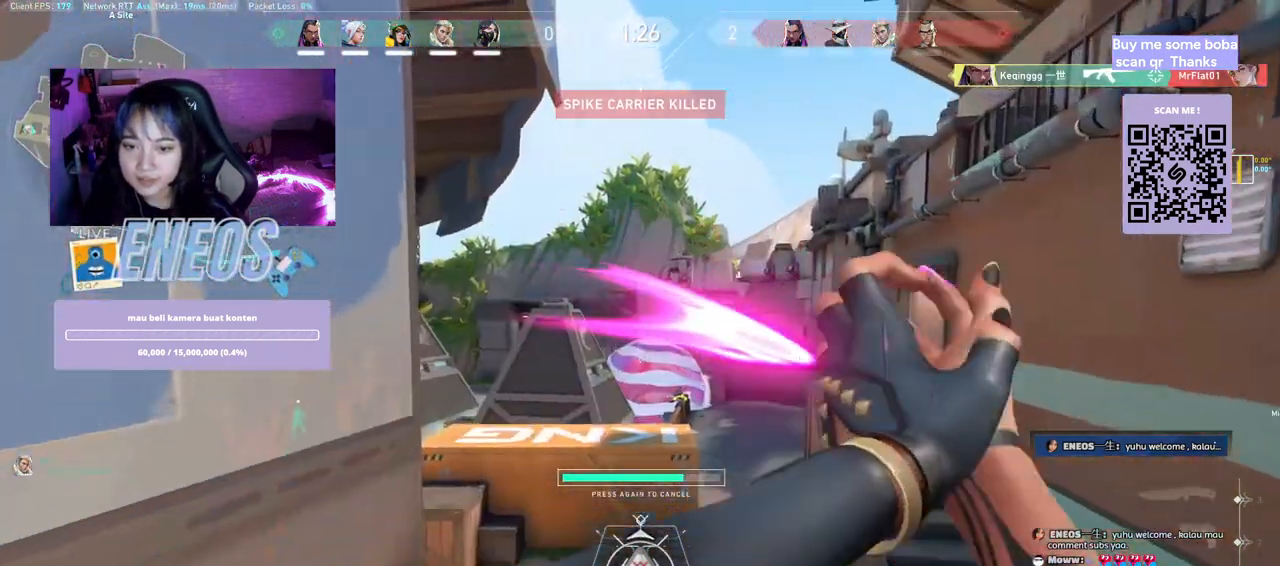
{"keys": ["w"], "mouse": [], "events": []}